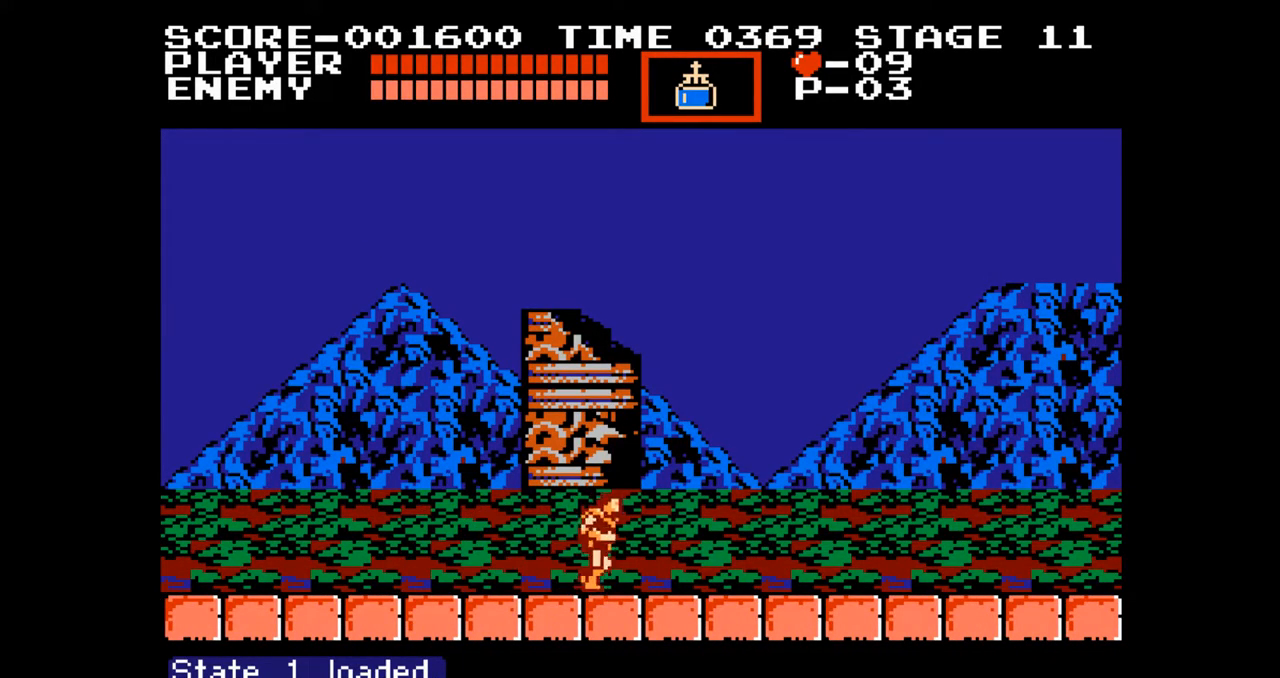
Gameplay with a controller (Nintendo layout); each line is a JSON object with the inputs held at the frame after it. "events" lists button and stick changes between this image and that frame as [ms after this image, input, new state], when the widget could be followed in between. Not read: L3 R3.
{"buttons": ["DPAD_RIGHT"], "events": []}
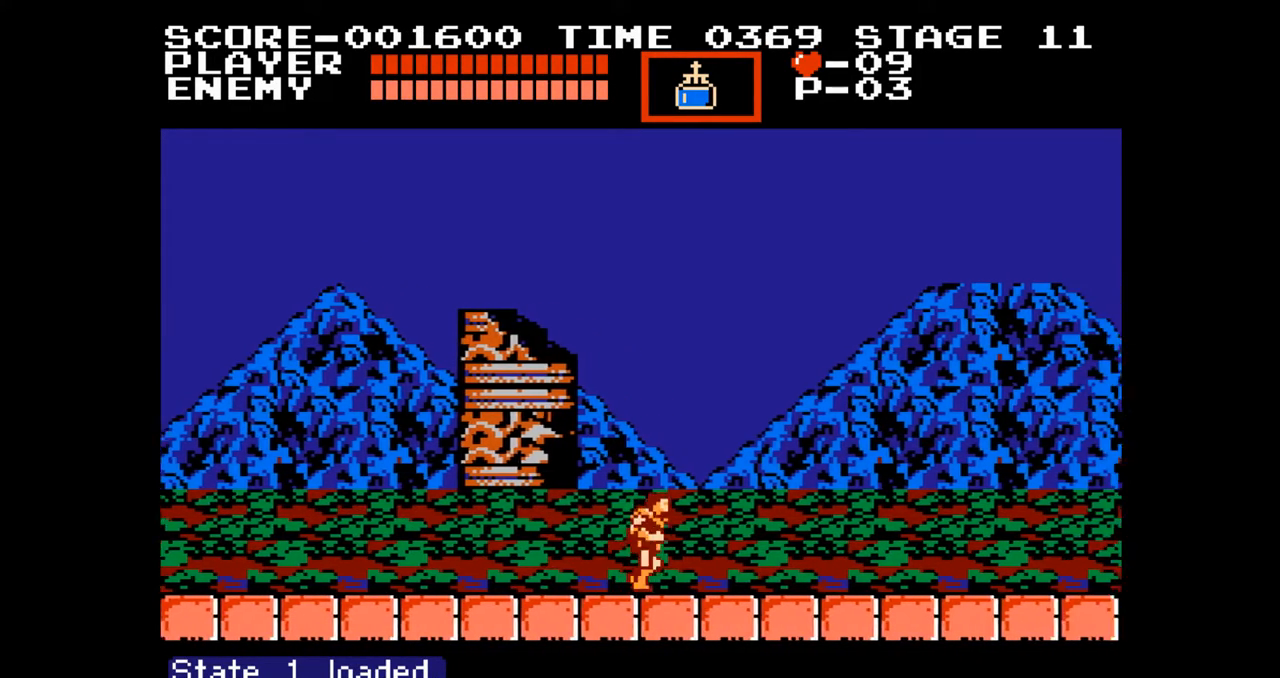
{"buttons": ["DPAD_RIGHT"], "events": []}
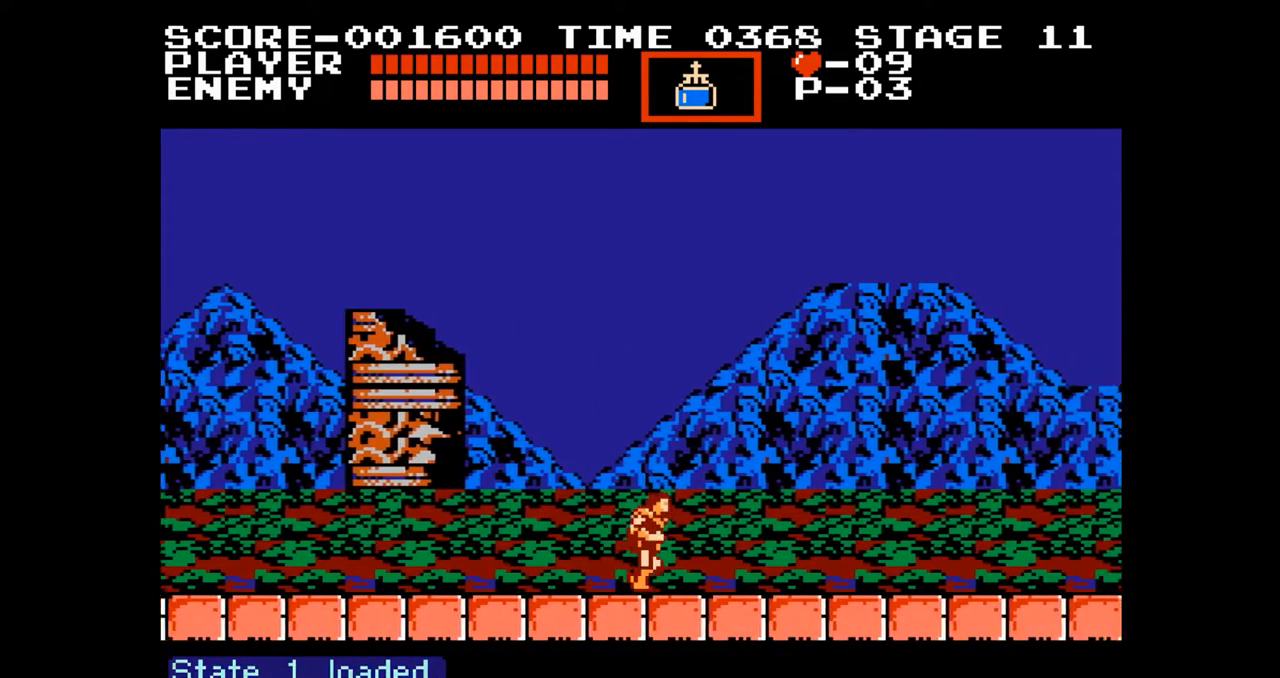
{"buttons": ["DPAD_RIGHT"], "events": []}
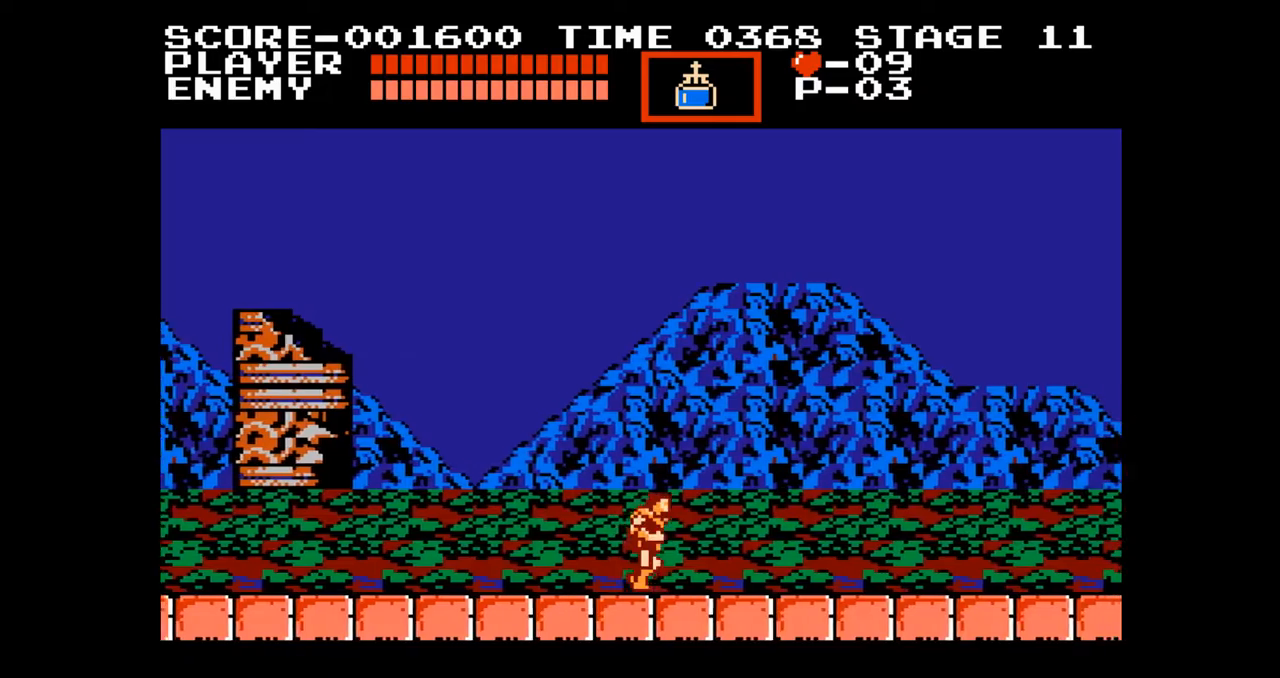
{"buttons": ["DPAD_RIGHT"], "events": []}
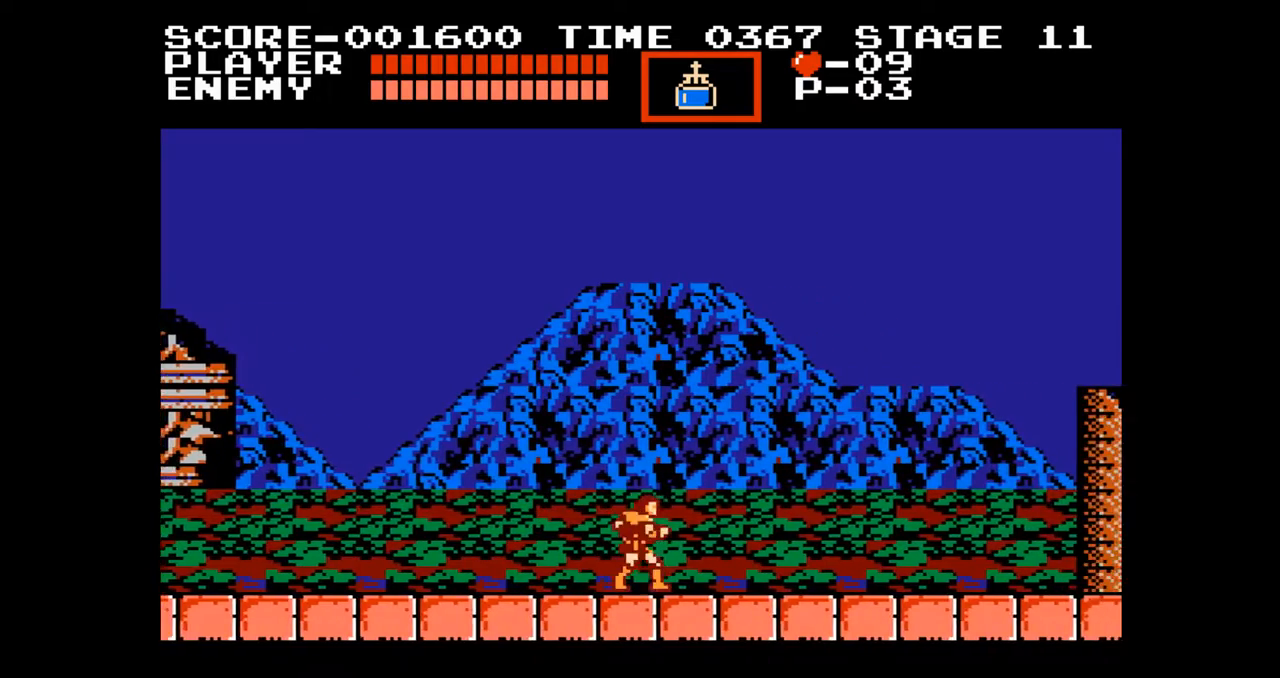
{"buttons": ["DPAD_RIGHT"], "events": []}
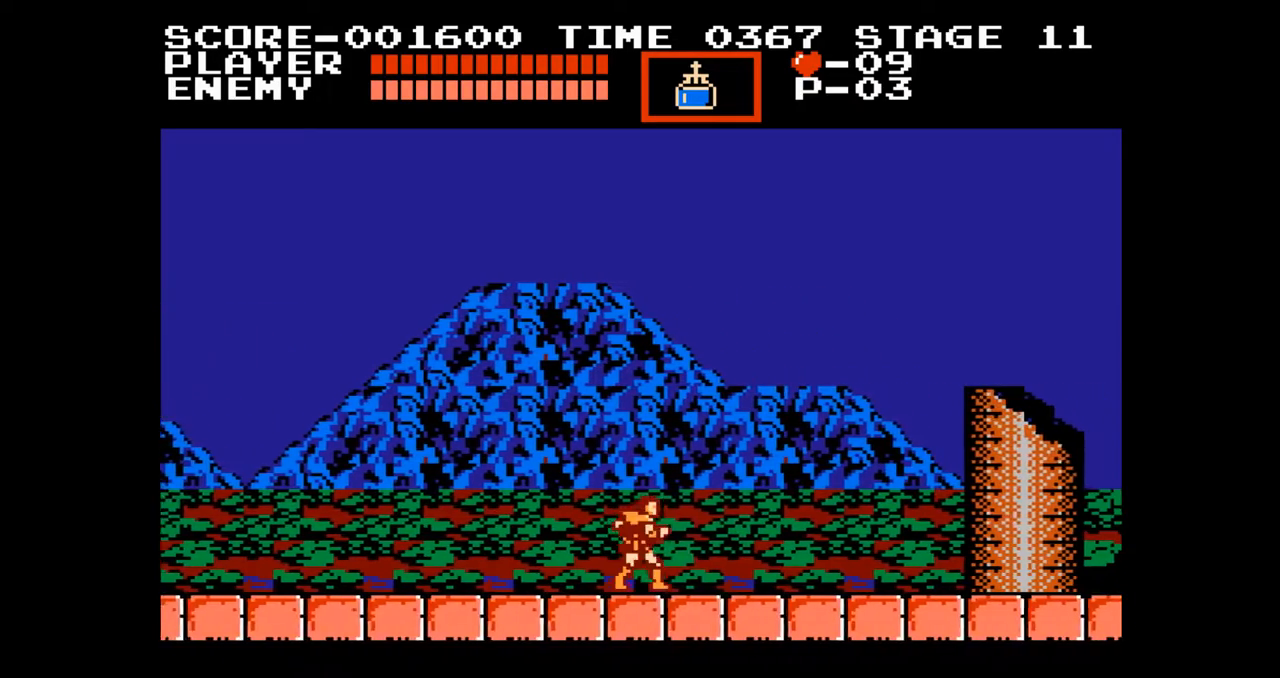
{"buttons": ["DPAD_RIGHT"], "events": []}
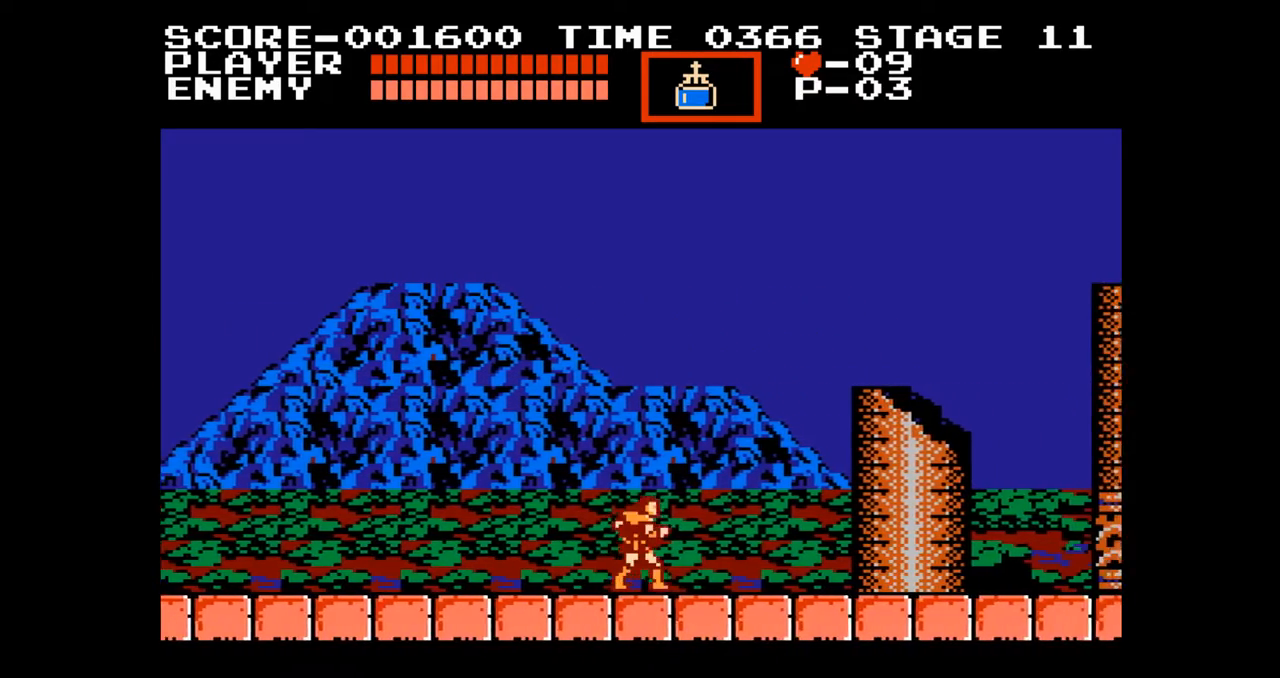
{"buttons": ["DPAD_RIGHT"], "events": []}
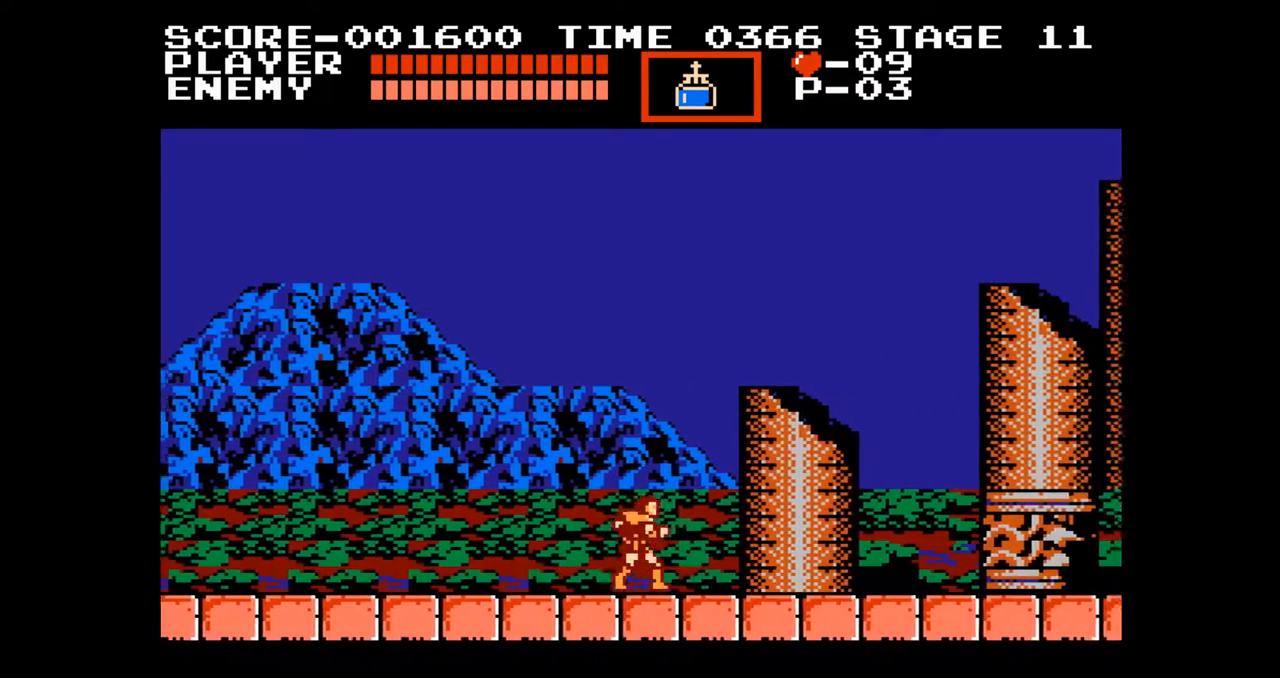
{"buttons": ["START"], "events": [[467, "START", "down"], [500, "DPAD_RIGHT", "up"]]}
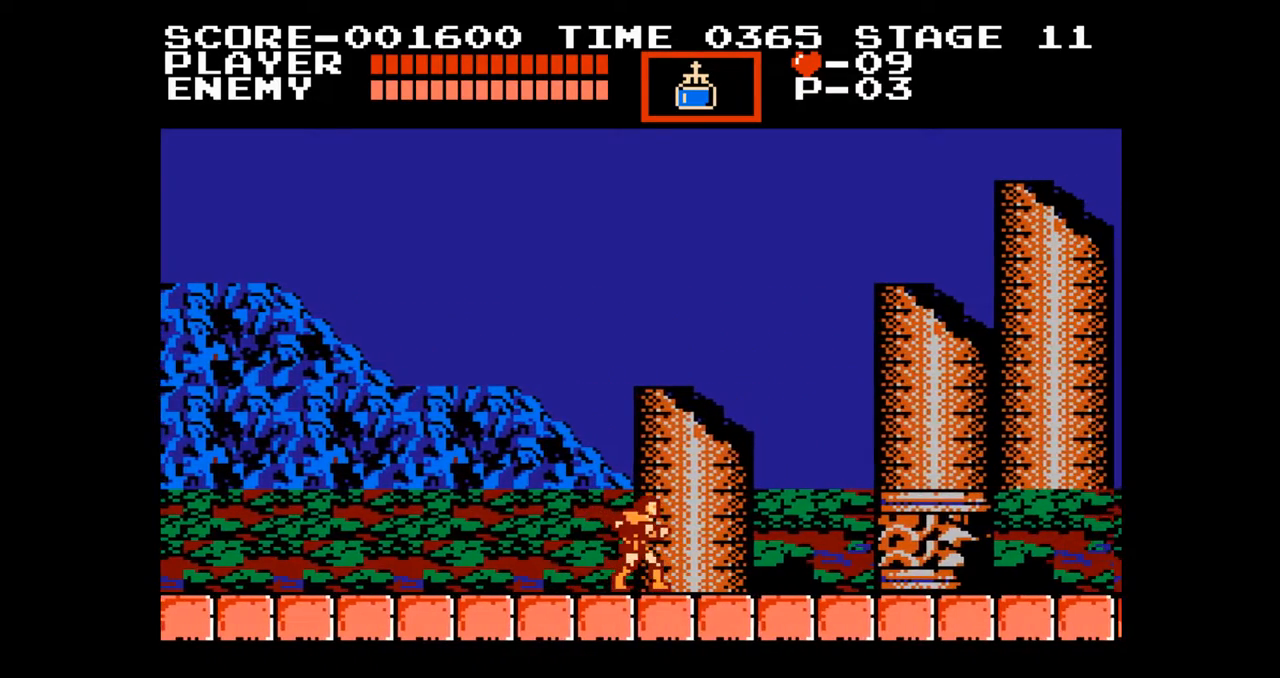
{"buttons": [], "events": [[200, "START", "up"]]}
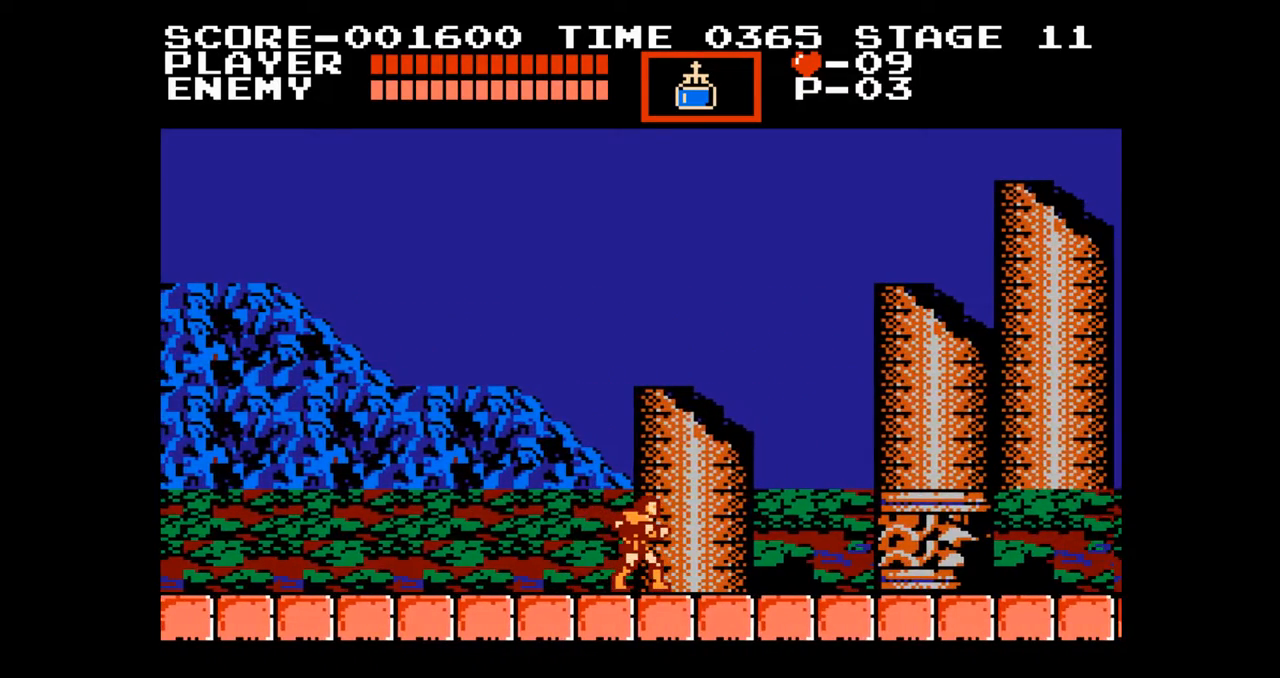
{"buttons": [], "events": []}
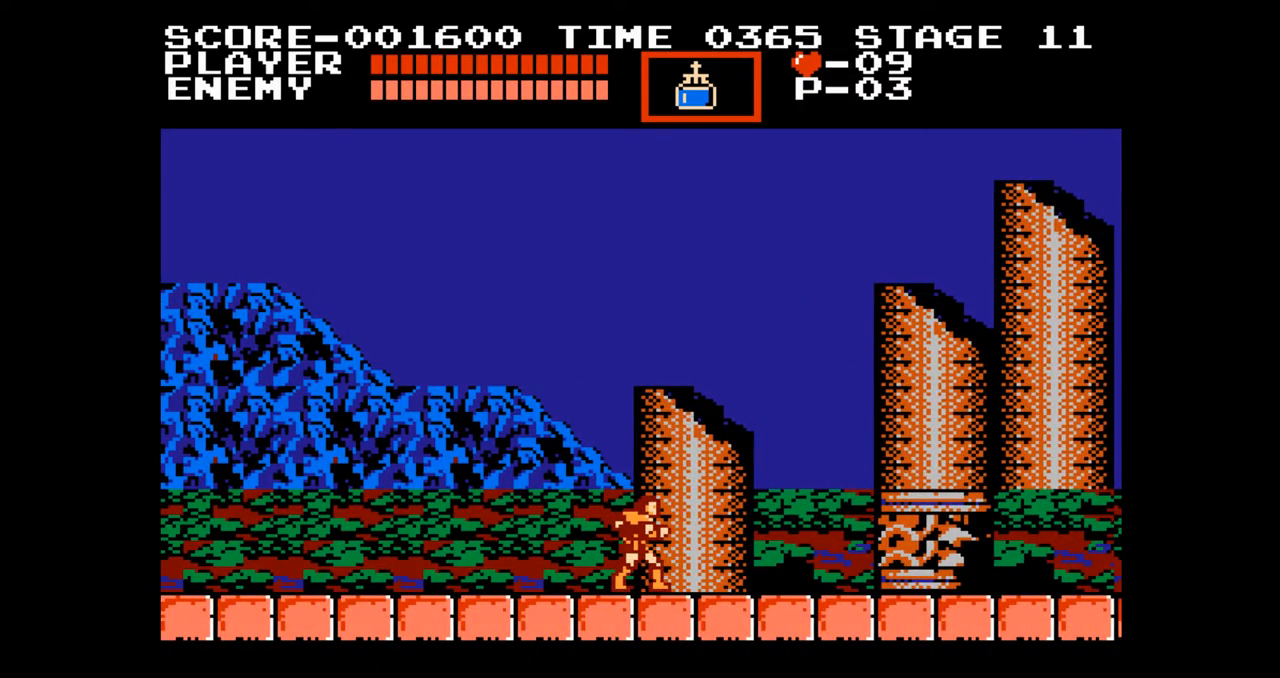
{"buttons": ["DPAD_RIGHT"], "events": [[83, "DPAD_RIGHT", "down"]]}
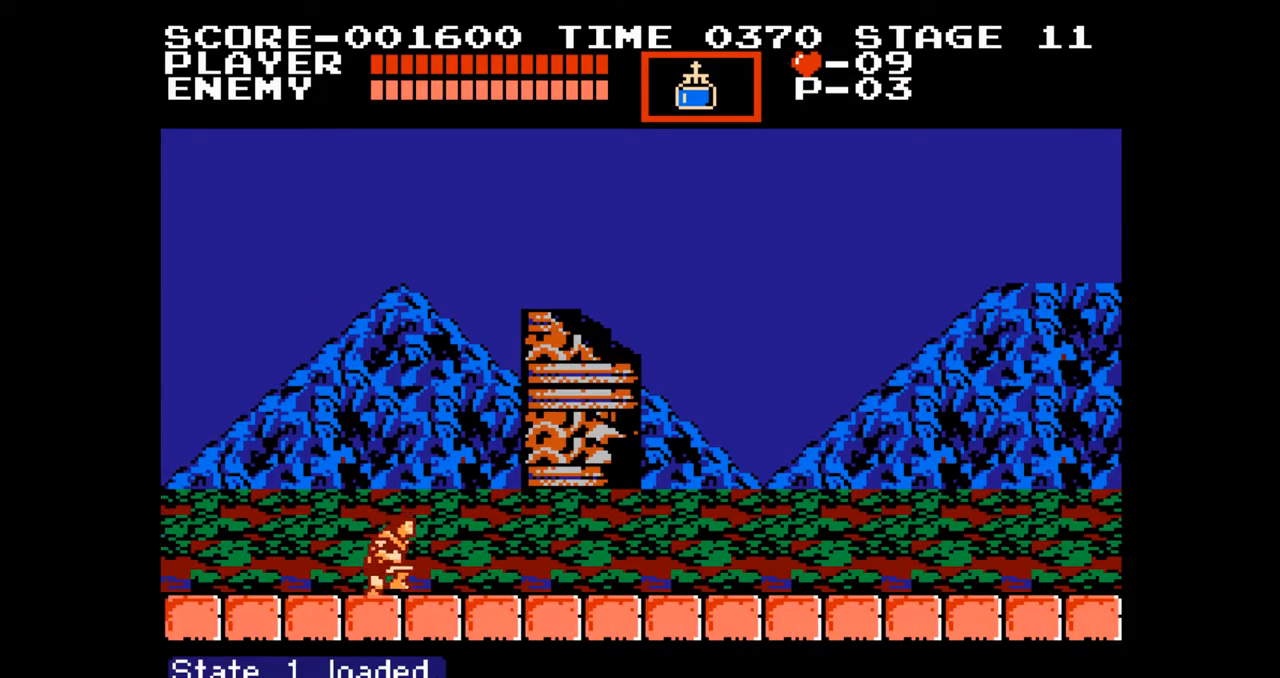
{"buttons": ["DPAD_RIGHT"], "events": []}
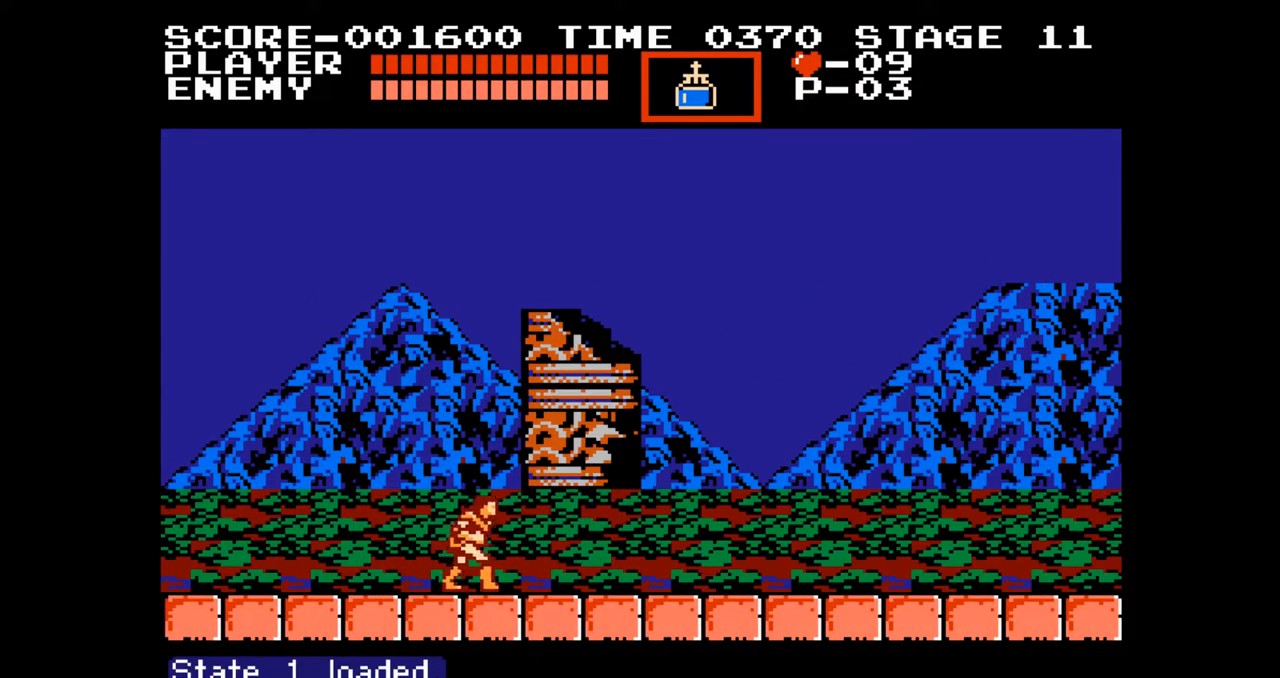
{"buttons": ["DPAD_RIGHT"], "events": []}
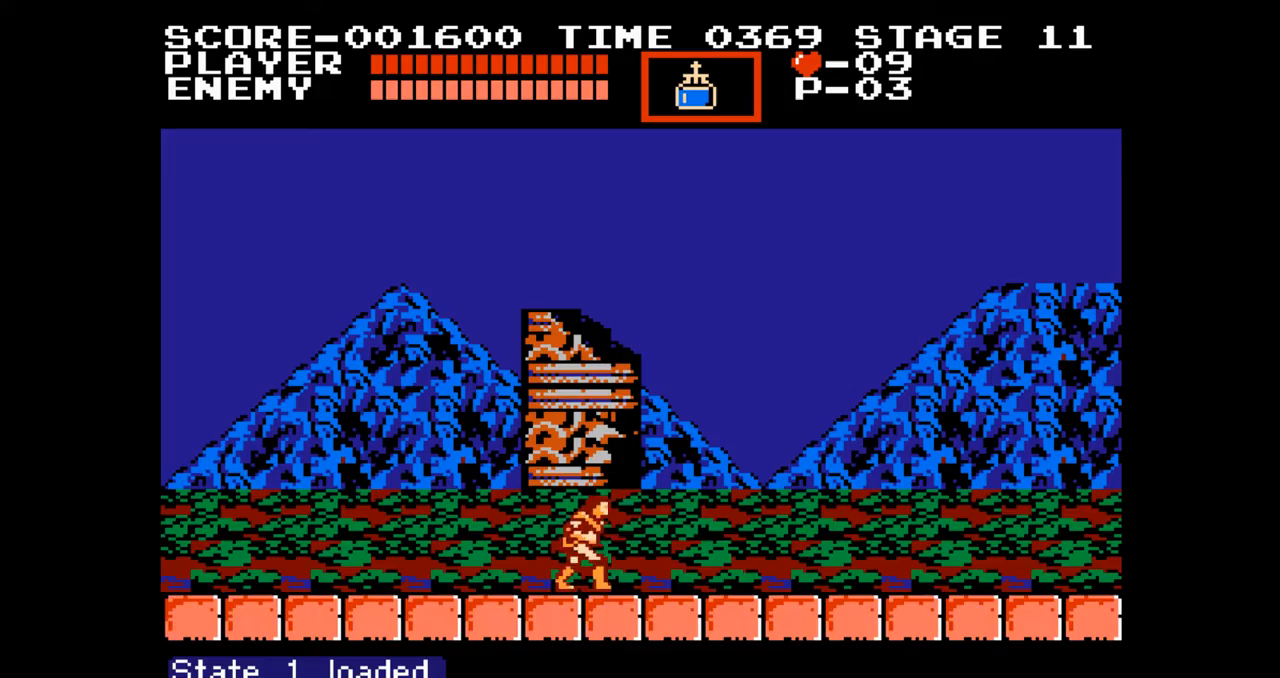
{"buttons": ["DPAD_RIGHT"], "events": []}
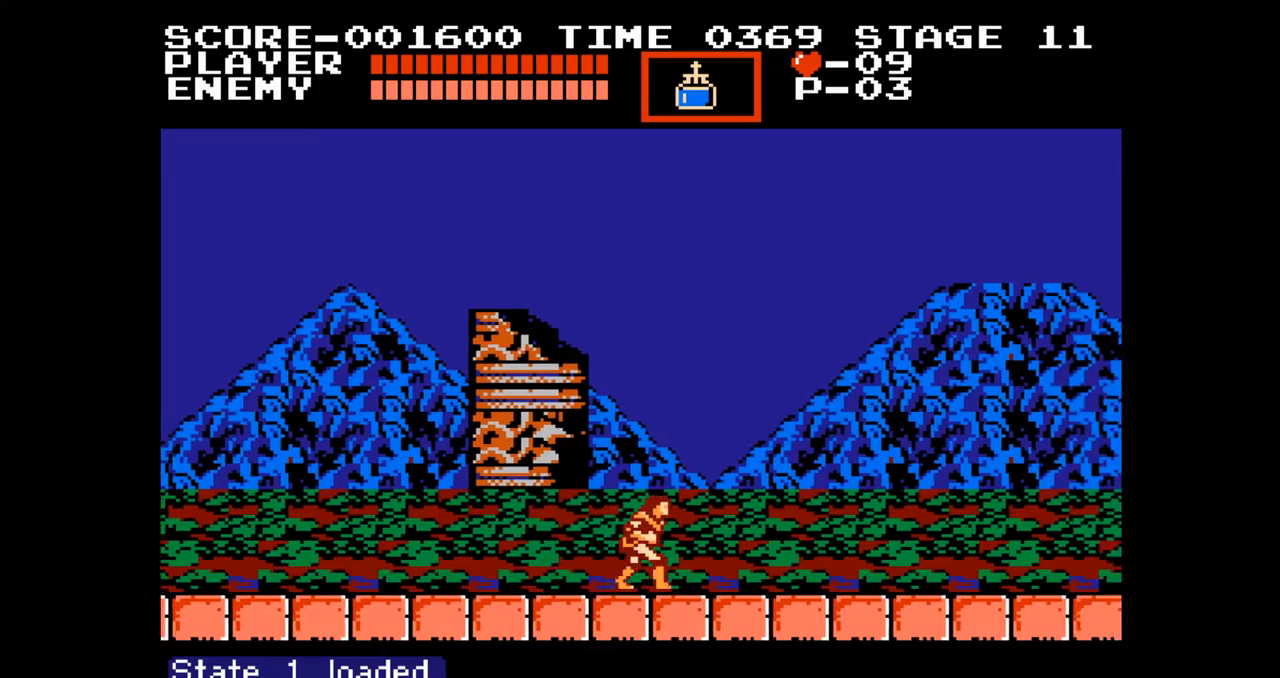
{"buttons": ["DPAD_RIGHT"], "events": []}
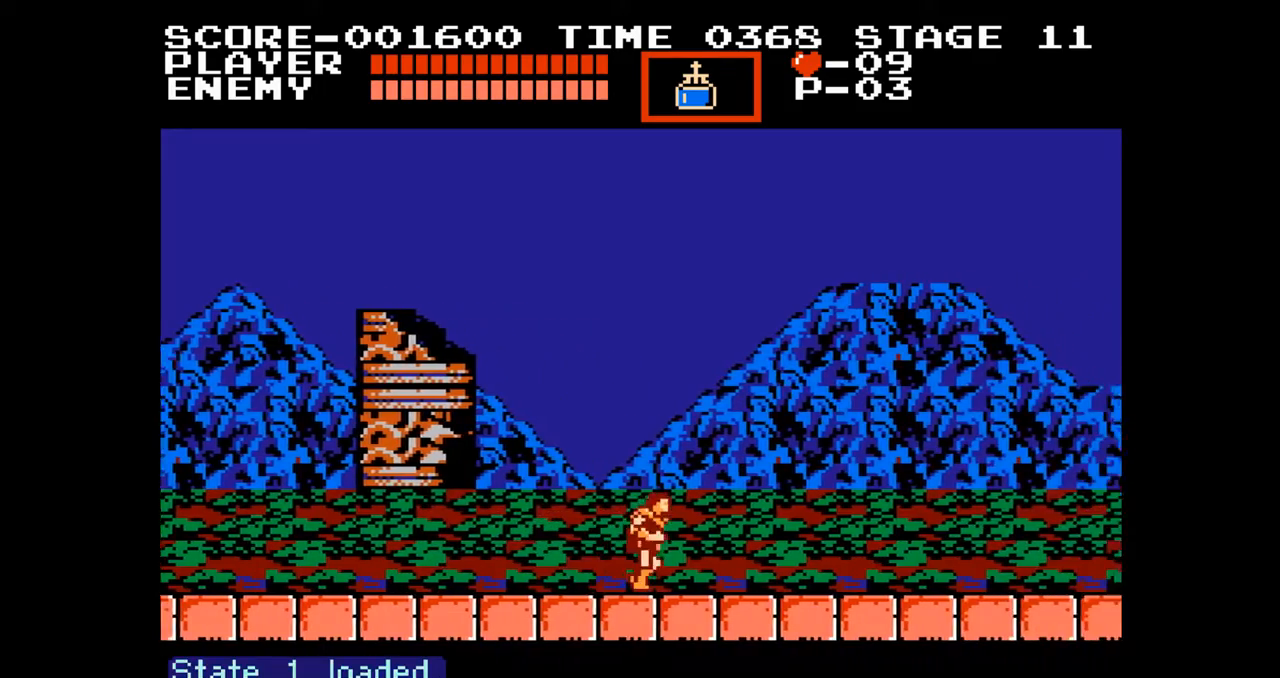
{"buttons": ["DPAD_RIGHT"], "events": []}
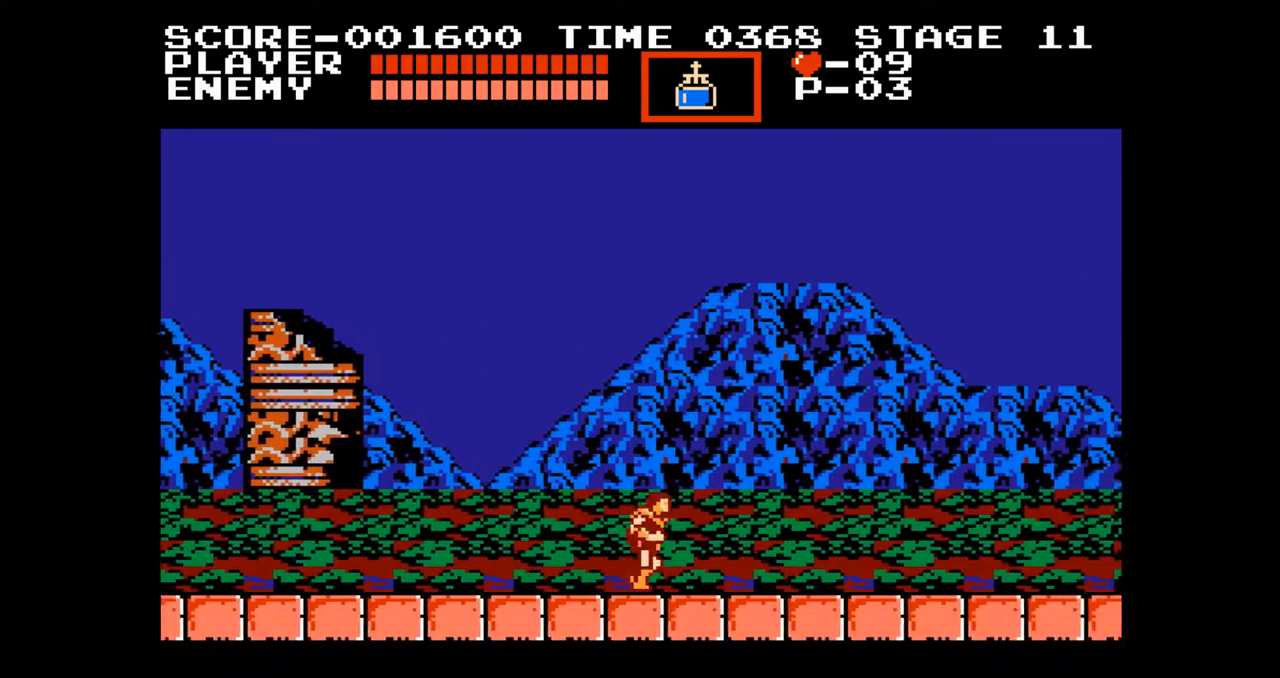
{"buttons": ["DPAD_RIGHT"], "events": []}
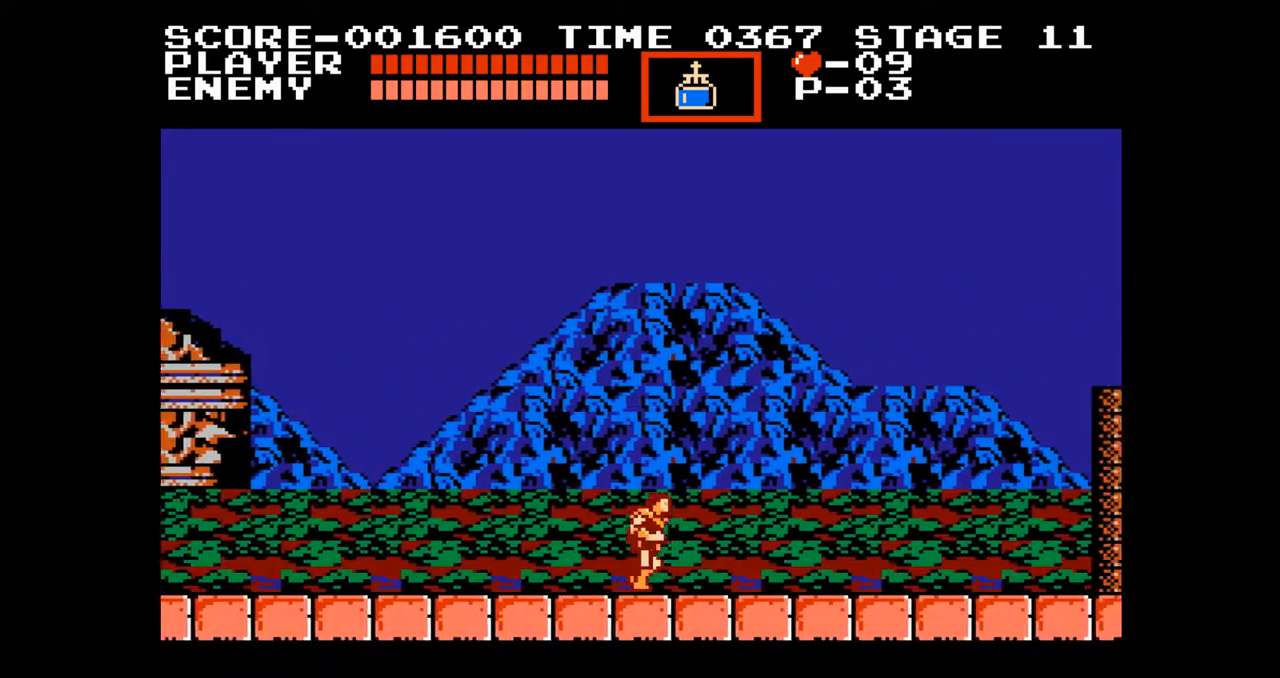
{"buttons": ["DPAD_RIGHT"], "events": []}
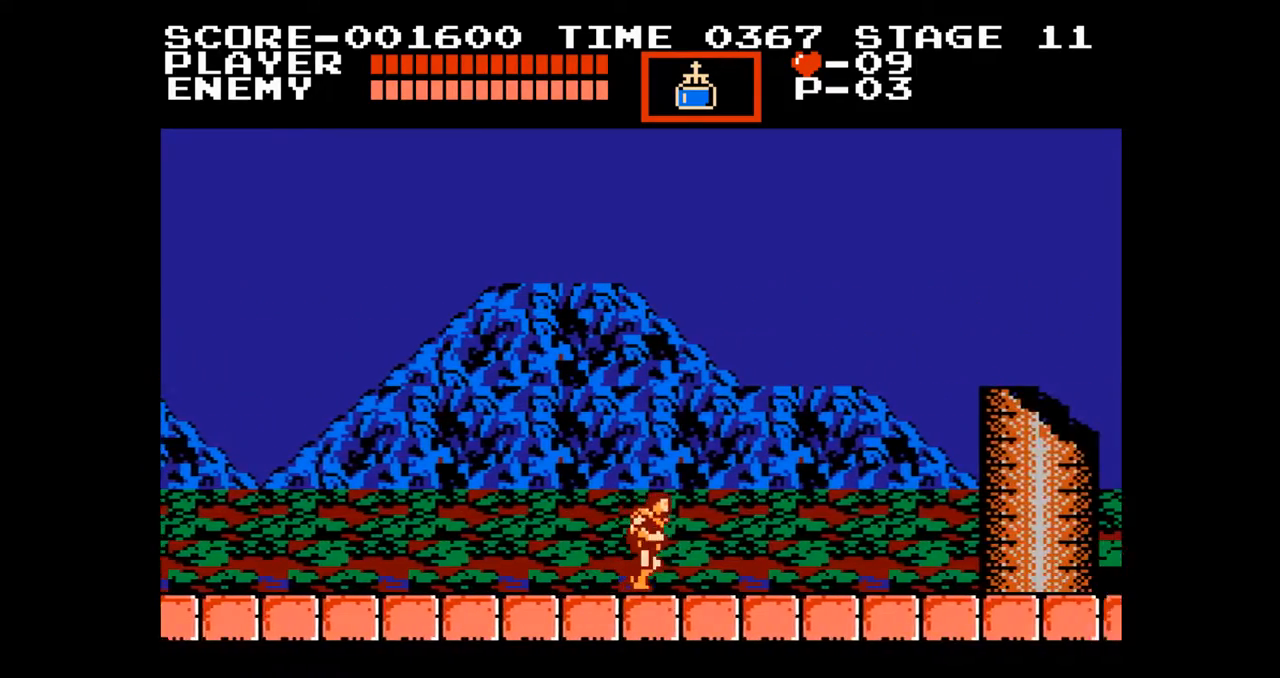
{"buttons": ["DPAD_RIGHT"], "events": []}
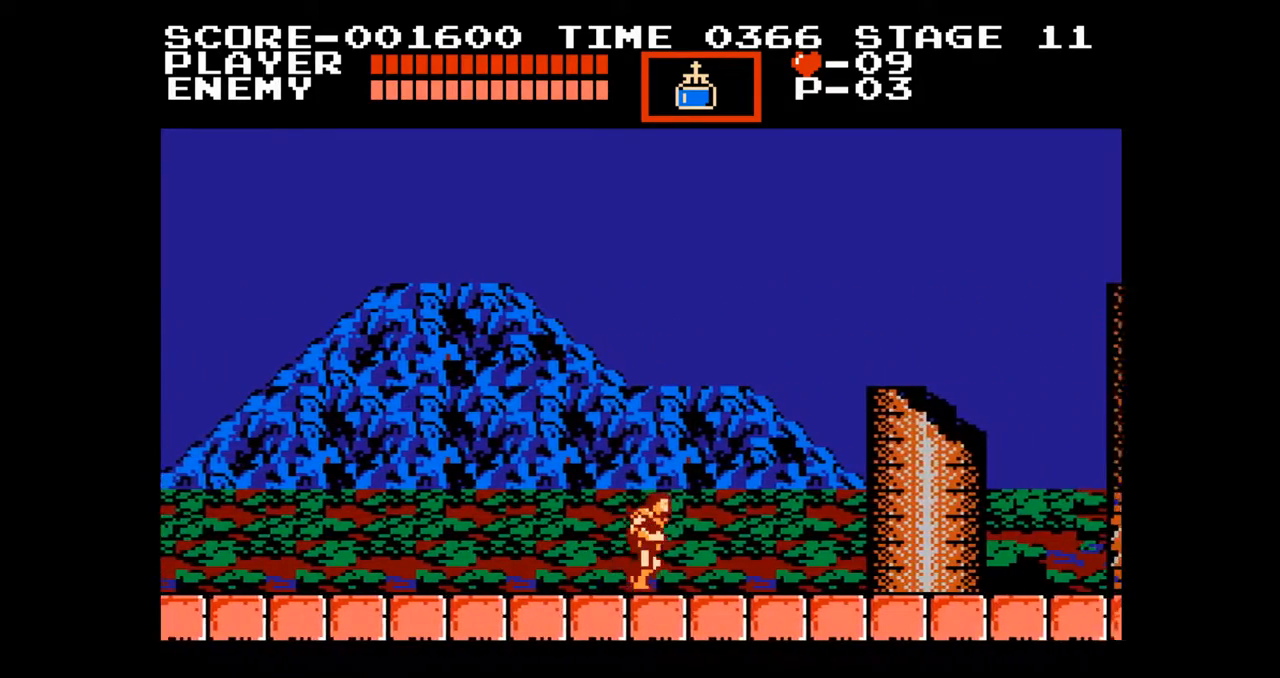
{"buttons": ["DPAD_RIGHT"], "events": []}
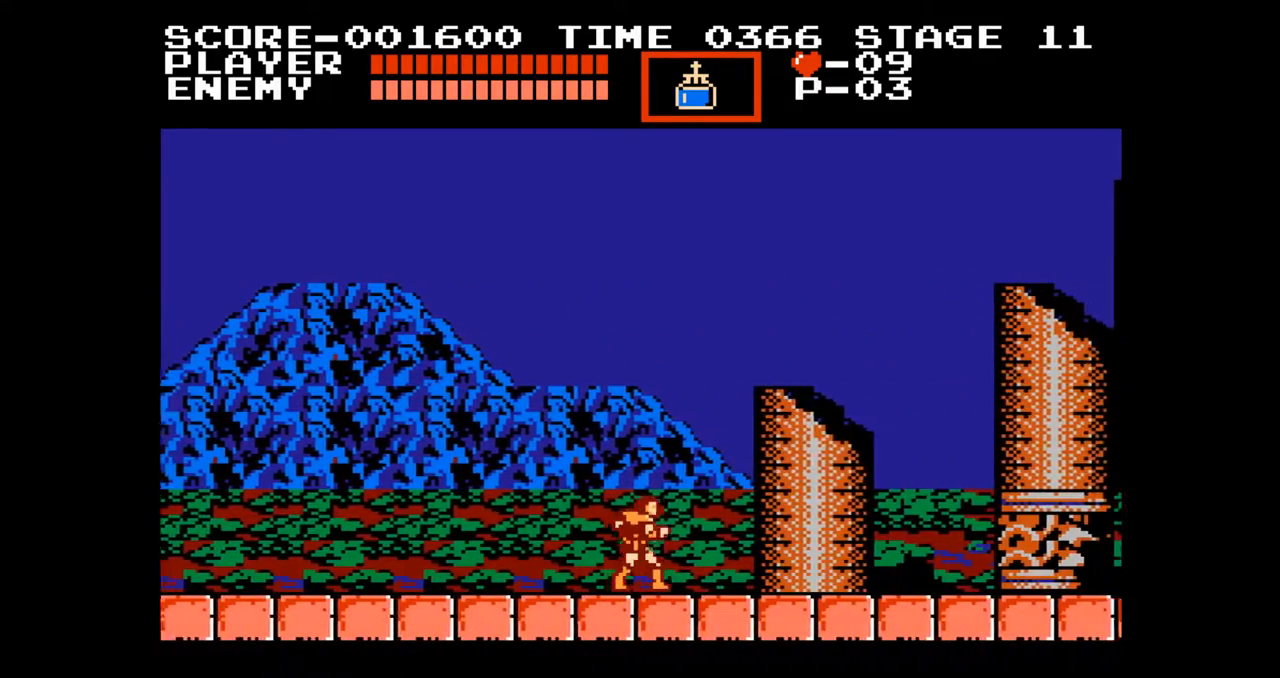
{"buttons": ["DPAD_RIGHT"], "events": []}
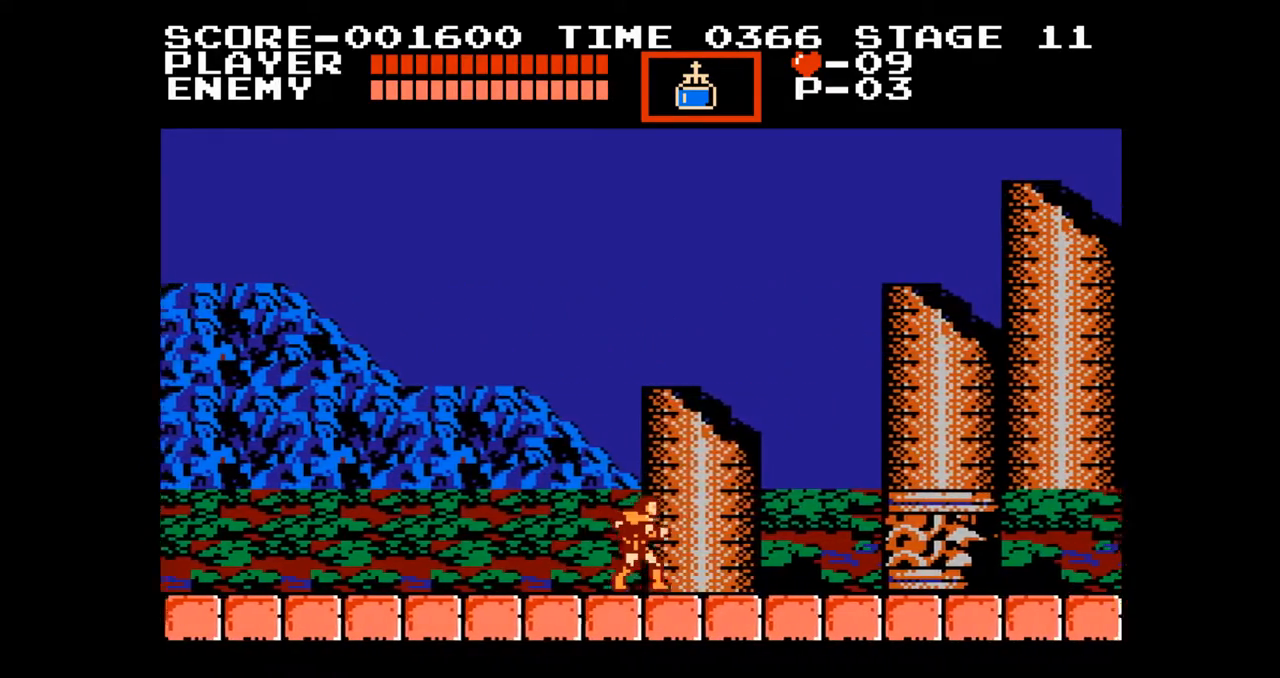
{"buttons": [], "events": [[67, "DPAD_RIGHT", "up"], [83, "START", "down"], [250, "START", "up"]]}
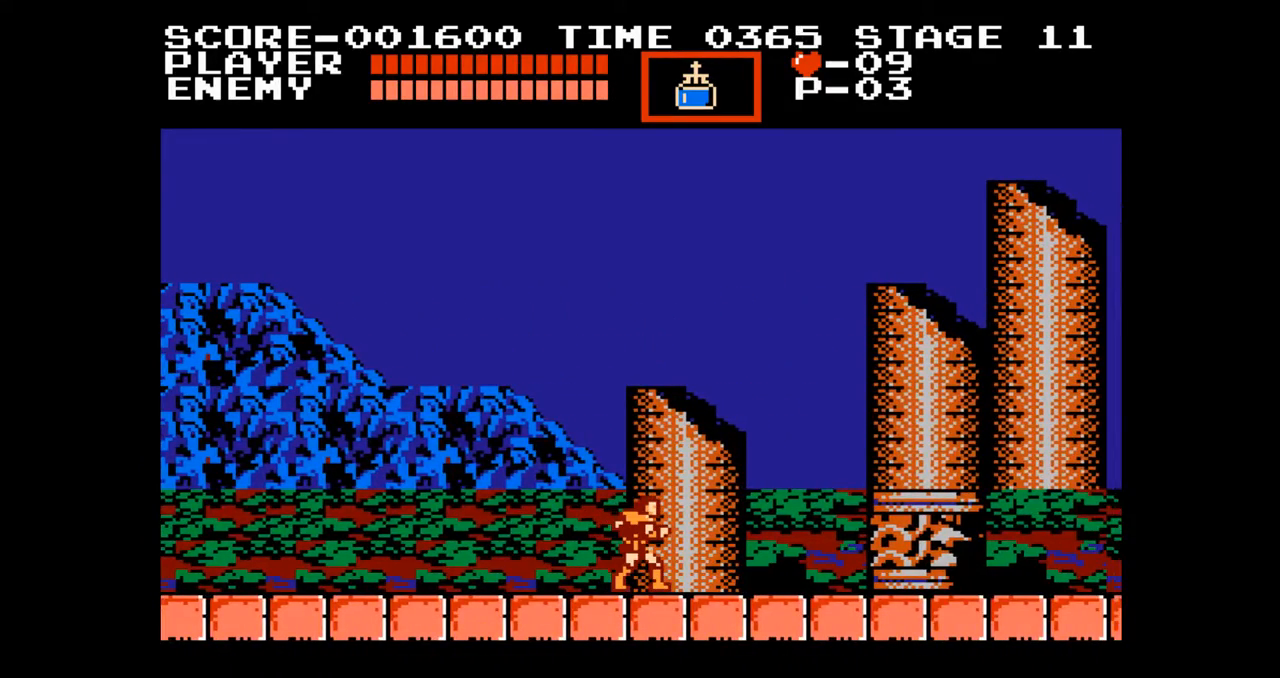
{"buttons": ["DPAD_UP", "DPAD_RIGHT"], "events": [[350, "START", "down"], [433, "START", "up"], [483, "DPAD_RIGHT", "down"], [500, "DPAD_UP", "down"]]}
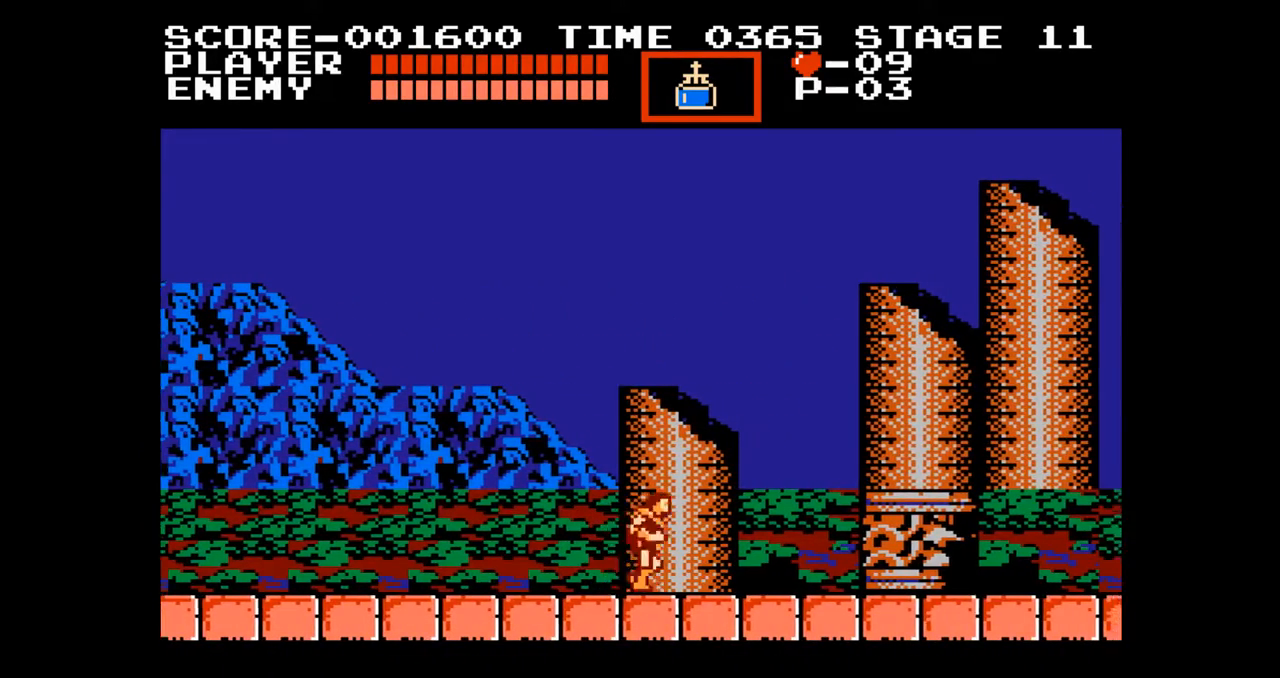
{"buttons": ["DPAD_UP", "DPAD_RIGHT"], "events": [[33, "A", "down"], [183, "B", "down"], [283, "A", "up"], [333, "B", "up"]]}
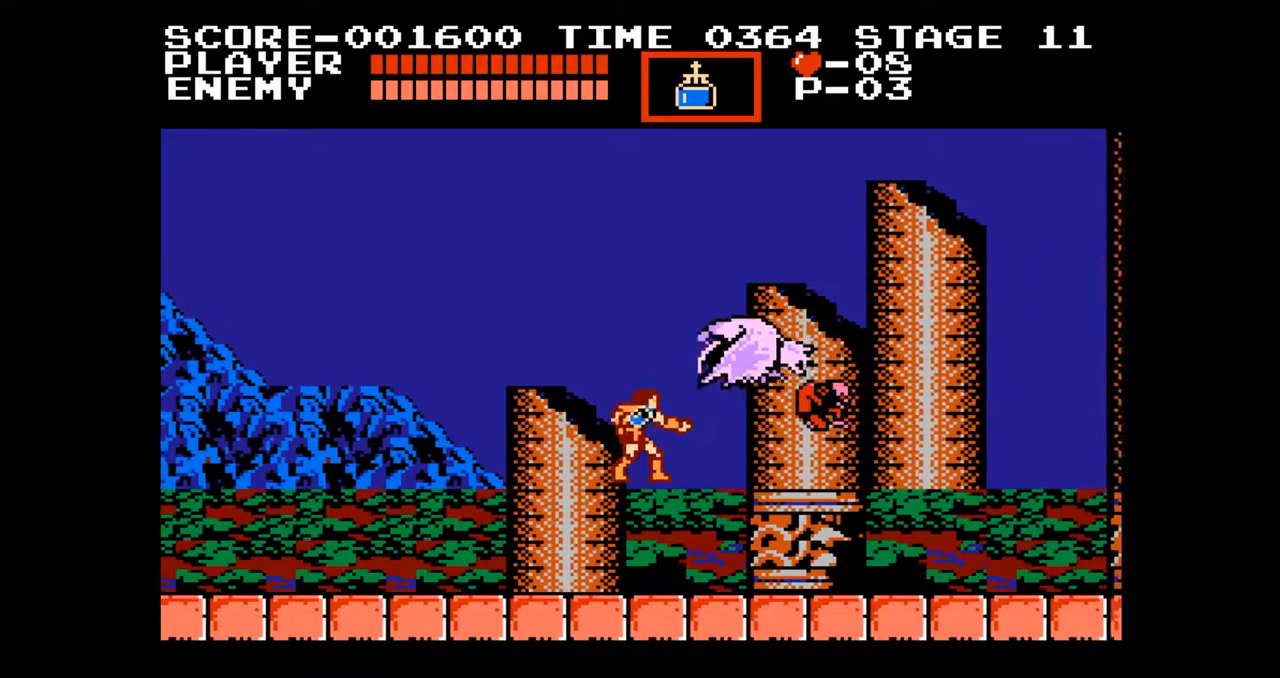
{"buttons": ["A", "DPAD_RIGHT"], "events": [[33, "DPAD_UP", "up"], [383, "A", "down"]]}
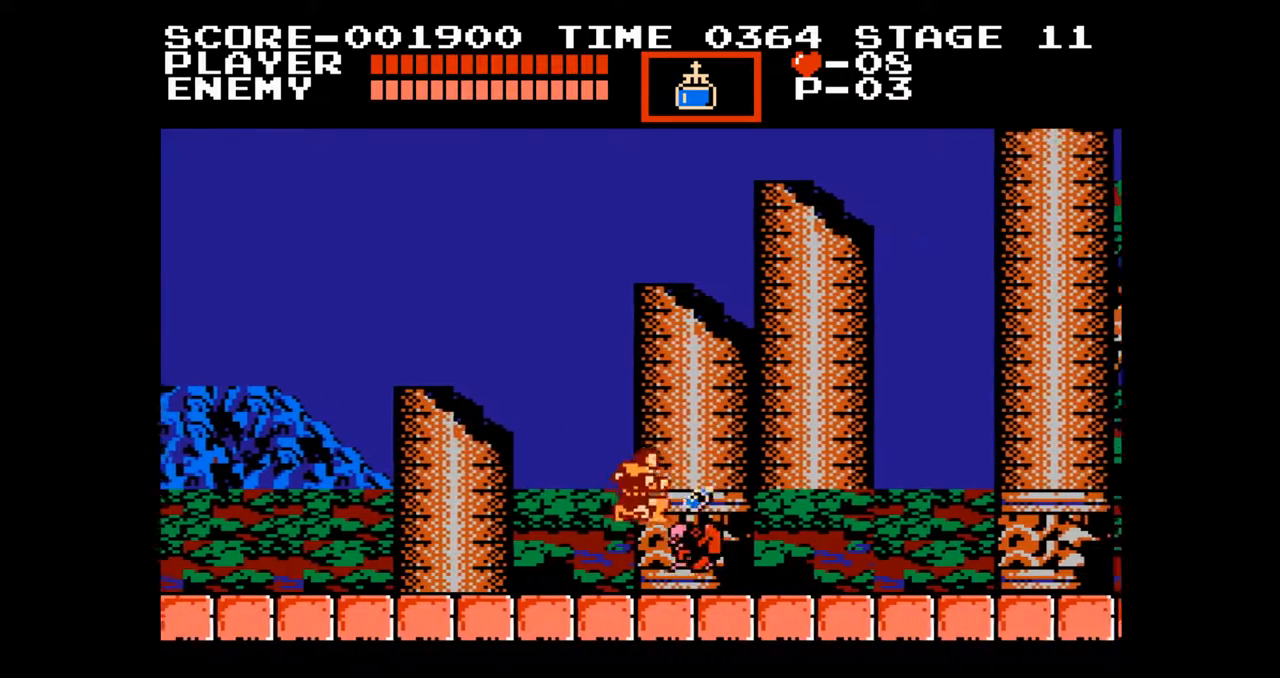
{"buttons": [], "events": [[33, "A", "up"], [217, "DPAD_RIGHT", "up"], [217, "START", "down"], [350, "START", "up"]]}